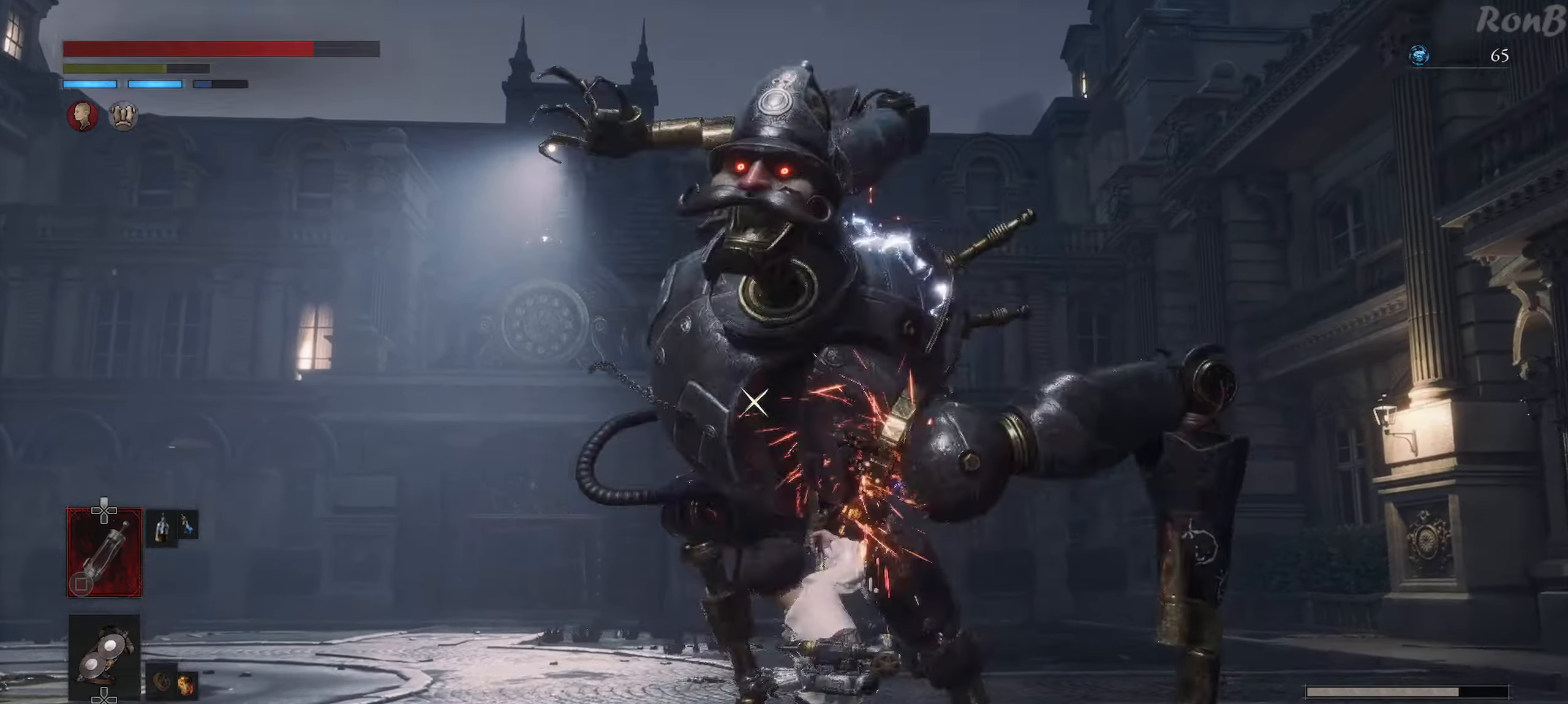
Gameplay with a controller (PlayStation layout); each line is a JSON object with the inputs held at the frame after it (dt_ms = milliseconds from this image to that frame). "events" lists button and stick changes between this image and that frame as [ms after this image, input, new state], when the widget could be followed in between.
{"dt_ms": 500, "buttons": ["L1"], "left_stick": "up-right", "right_stick": "center", "events": [[33, "left_stick", "right"], [267, "L1", "down"], [283, "left_stick", "up-right"]]}
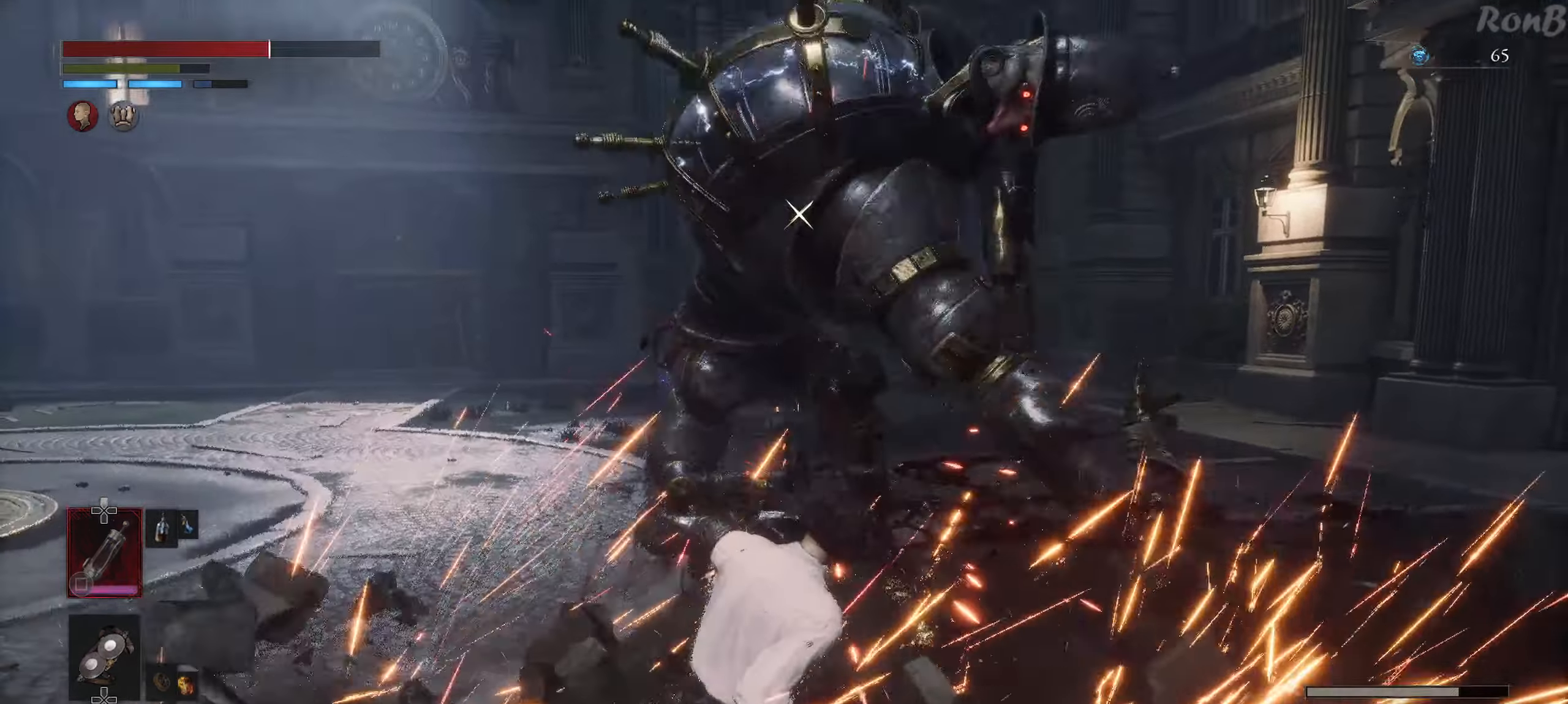
{"dt_ms": 500, "buttons": ["L1"], "left_stick": "up", "right_stick": "center", "events": [[67, "left_stick", "up"], [133, "L1", "up"], [267, "L1", "down"]]}
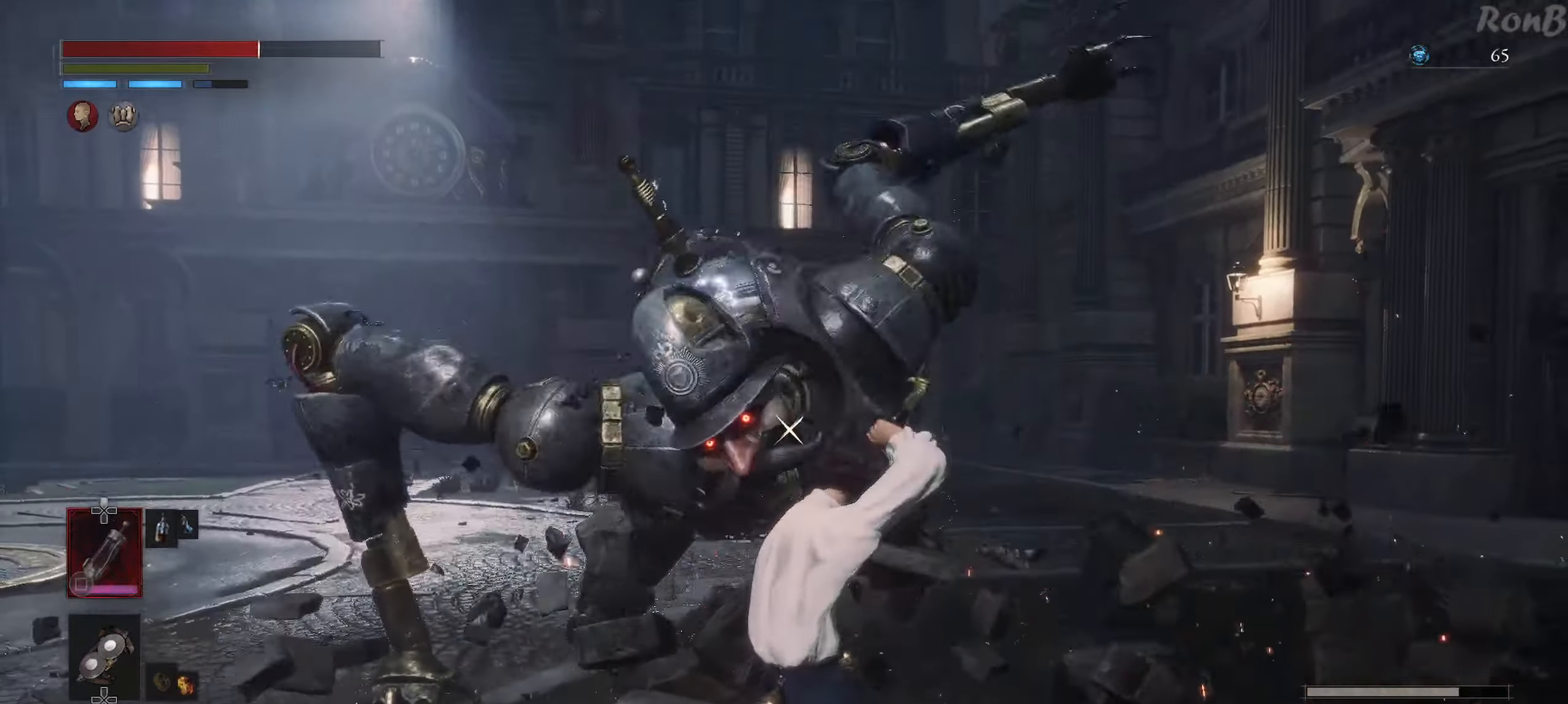
{"dt_ms": 500, "buttons": [], "left_stick": "down-left", "right_stick": "center", "events": [[133, "L1", "up"], [233, "left_stick", "down-left"], [383, "R1", "down"], [500, "R1", "up"]]}
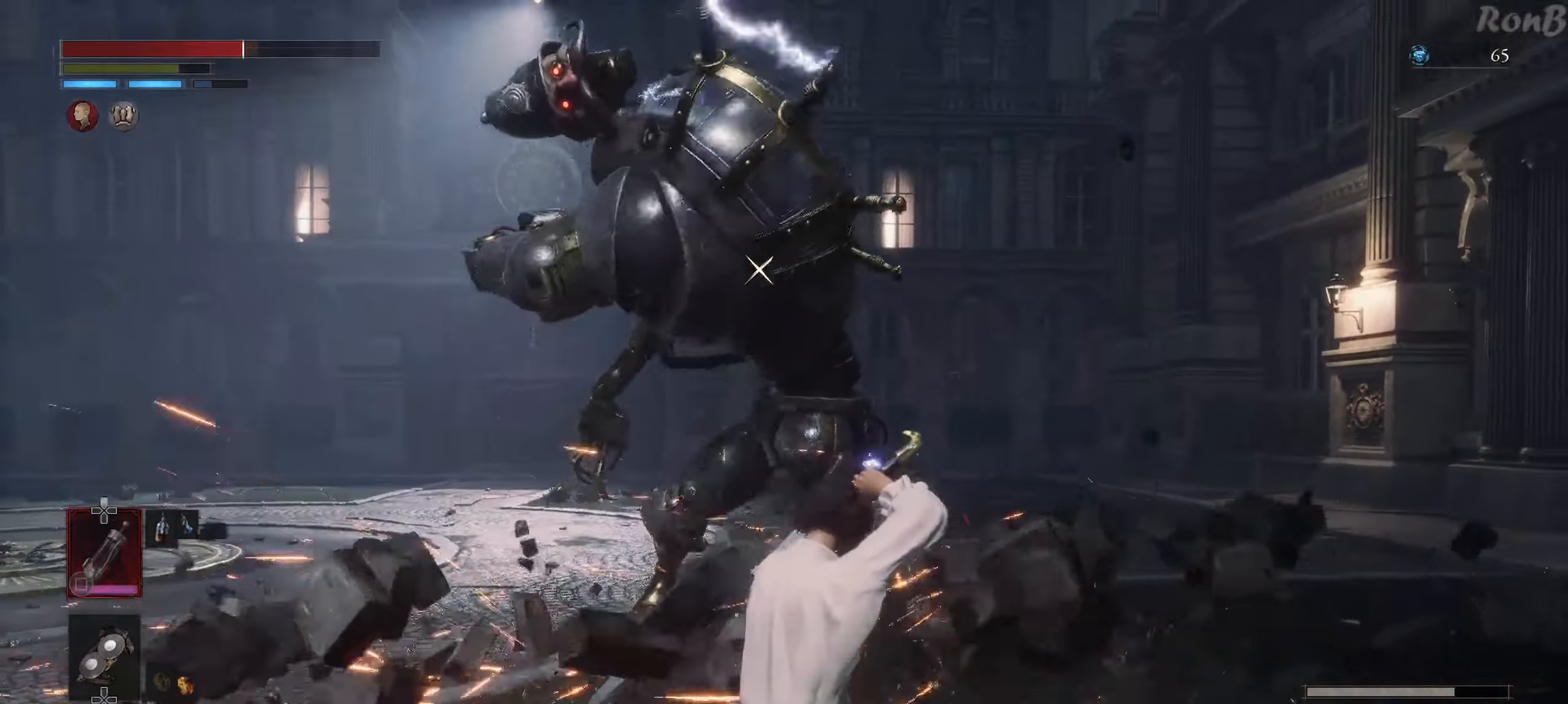
{"dt_ms": 500, "buttons": ["L1"], "left_stick": "down-left", "right_stick": "center", "events": [[450, "L1", "down"]]}
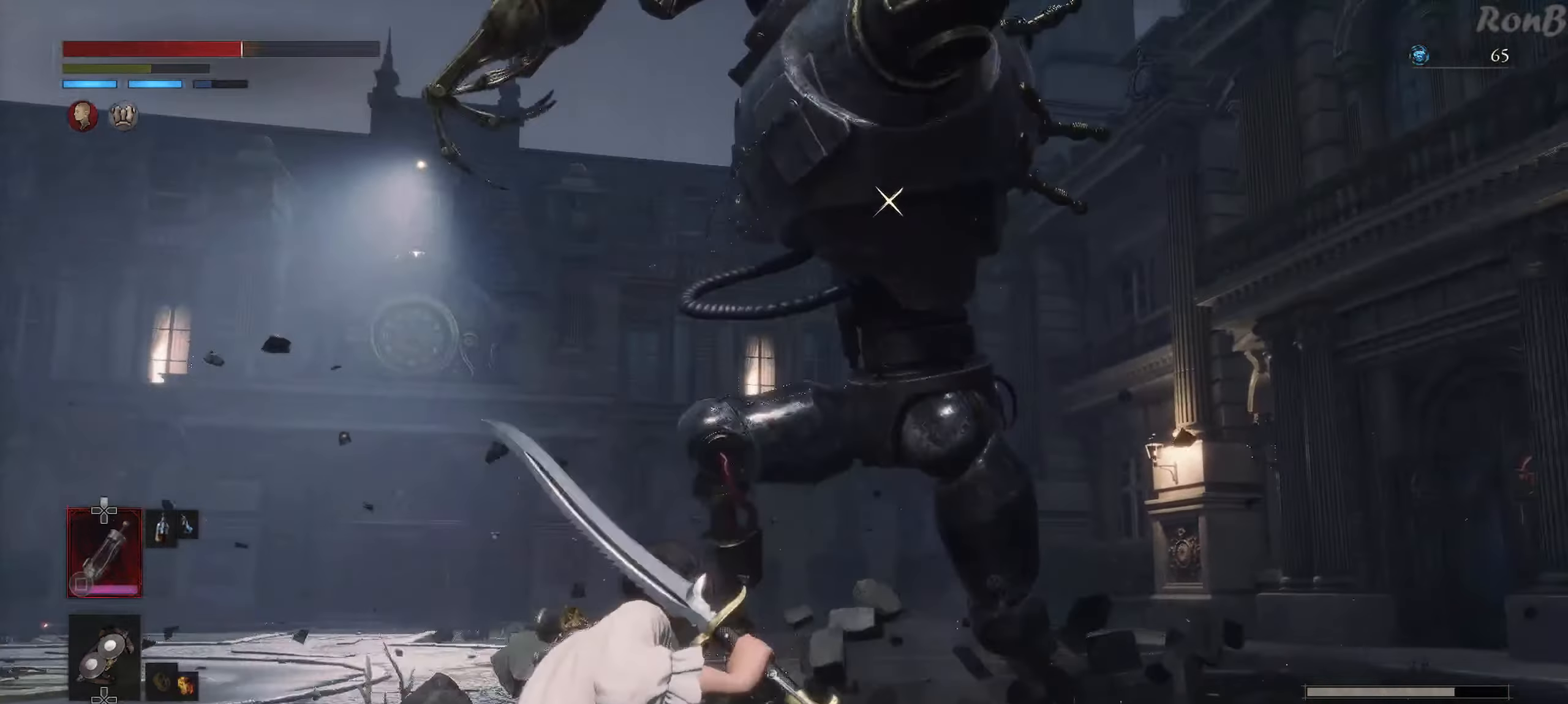
{"dt_ms": 500, "buttons": [], "left_stick": "down-left", "right_stick": "center", "events": [[433, "L1", "up"]]}
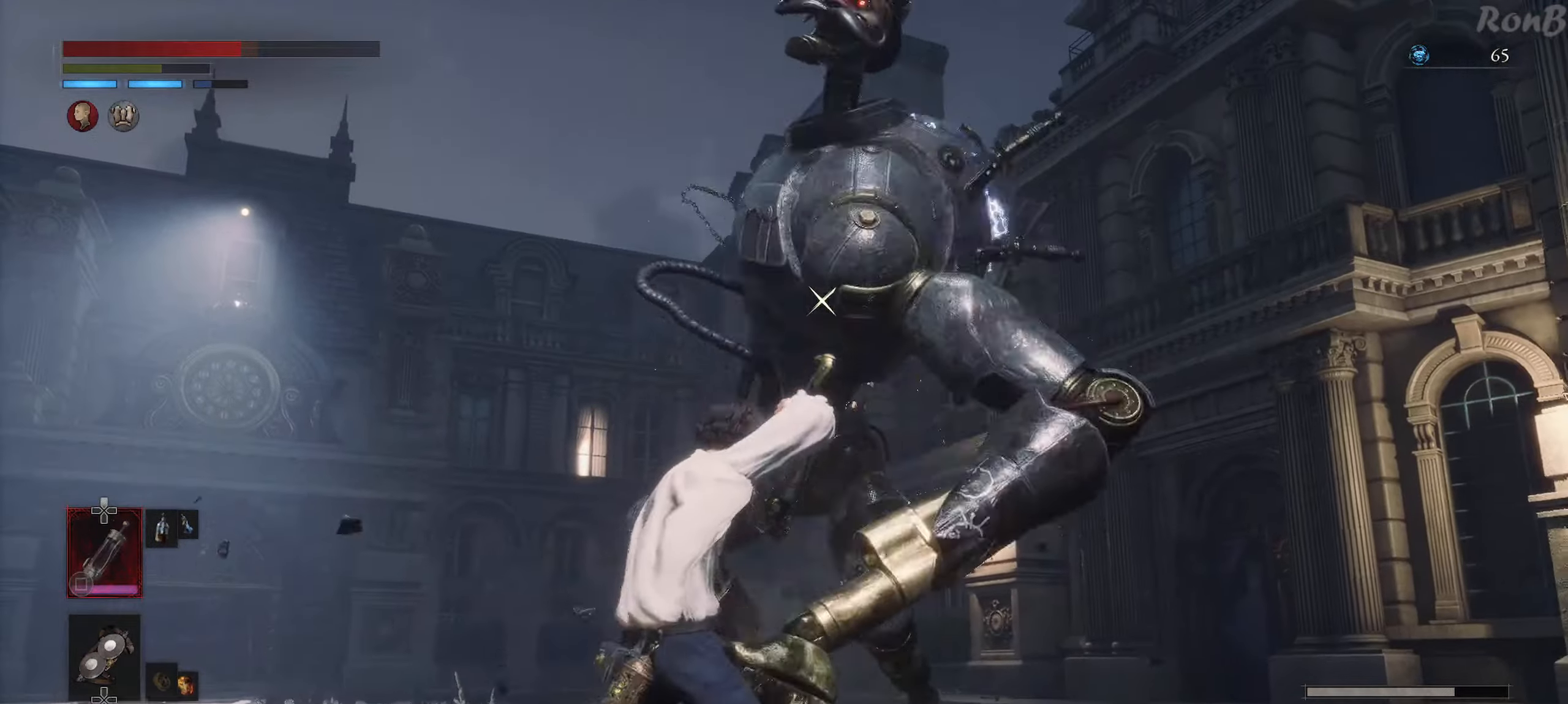
{"dt_ms": 500, "buttons": [], "left_stick": "down-left", "right_stick": "center", "events": [[67, "L1", "down"], [467, "L1", "up"]]}
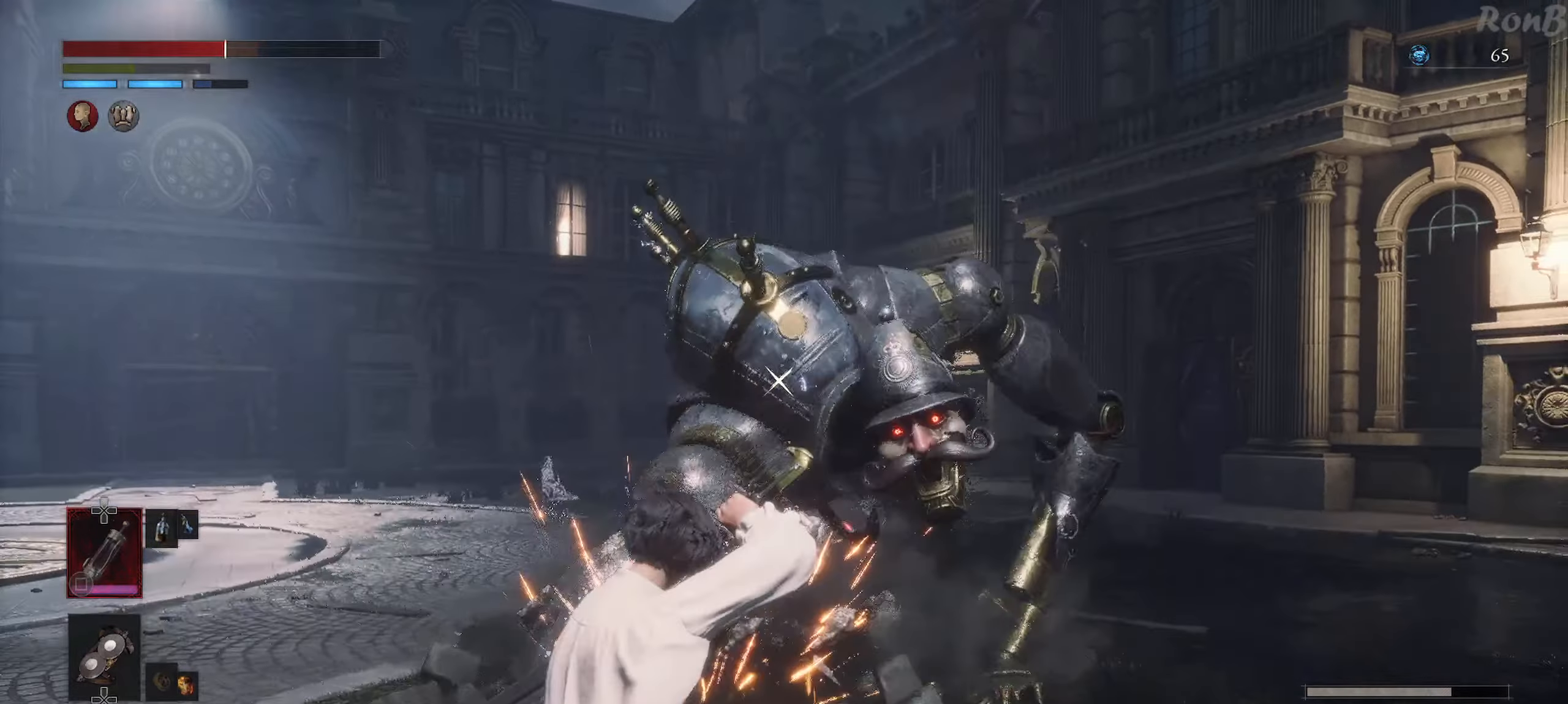
{"dt_ms": 500, "buttons": [], "left_stick": "down-left", "right_stick": "center", "events": []}
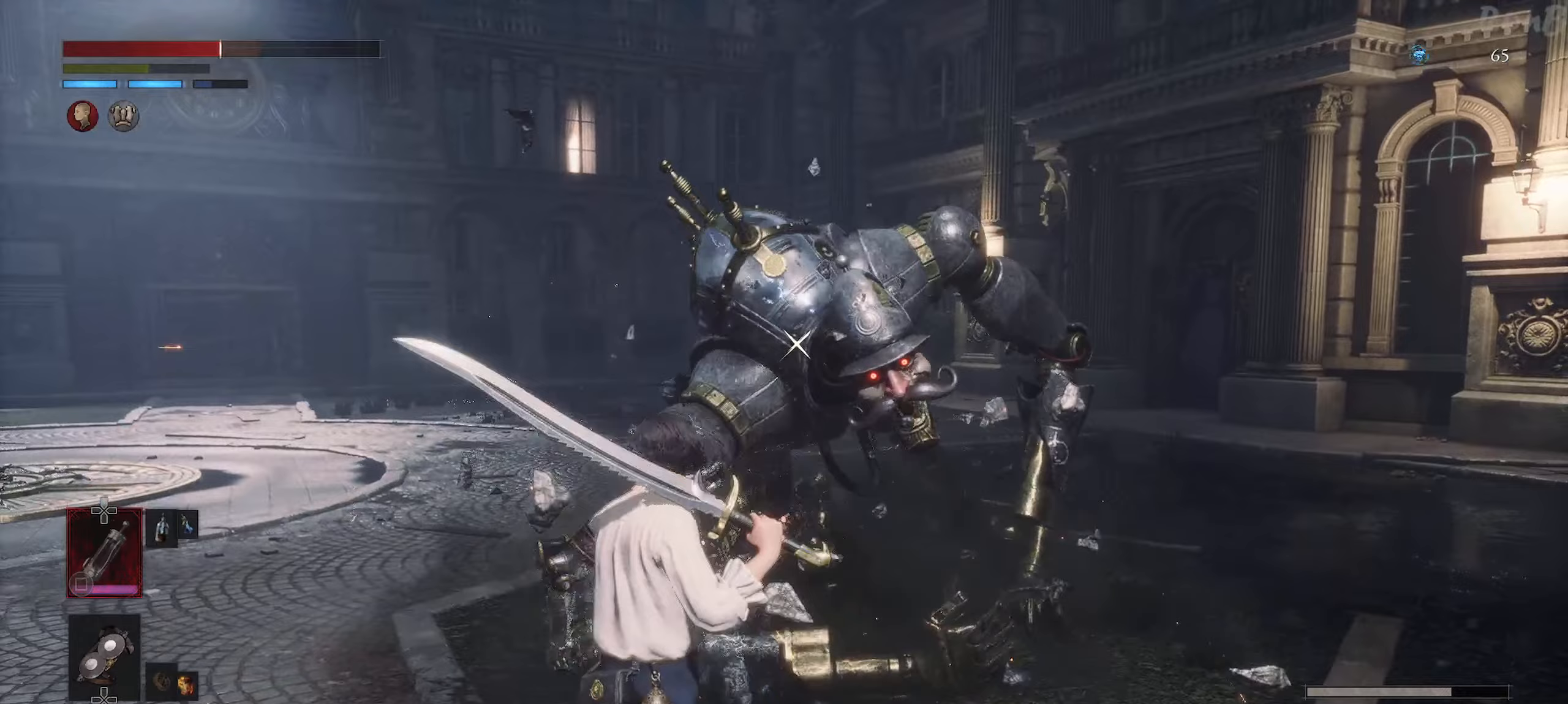
{"dt_ms": 500, "buttons": [], "left_stick": "left", "right_stick": "center", "events": [[483, "left_stick", "left"]]}
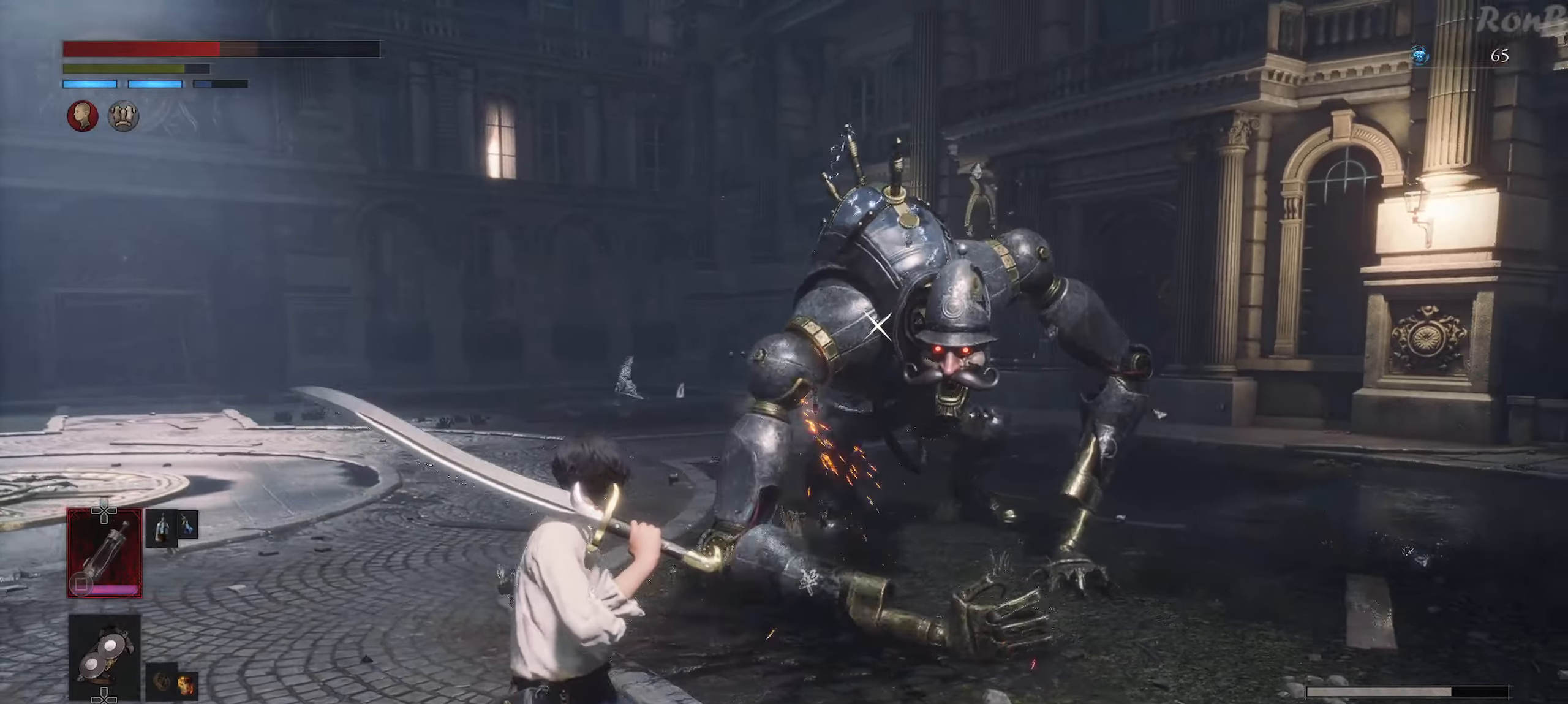
{"dt_ms": 500, "buttons": ["R1"], "left_stick": "up", "right_stick": "center", "events": [[50, "R1", "down"], [100, "left_stick", "up-left"], [233, "left_stick", "up"]]}
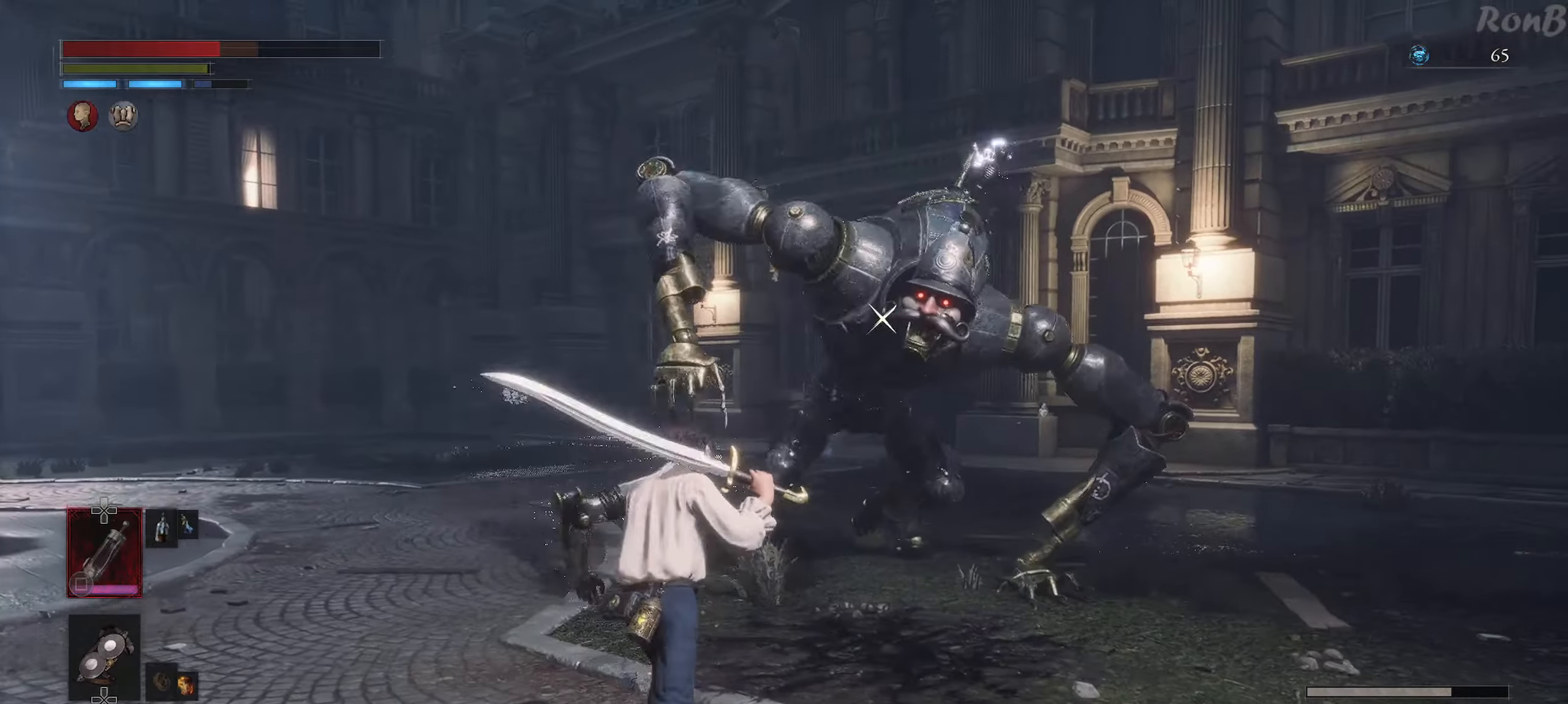
{"dt_ms": 500, "buttons": ["R1"], "left_stick": "up", "right_stick": "center", "events": [[250, "CIRCLE", "down"], [367, "CIRCLE", "up"]]}
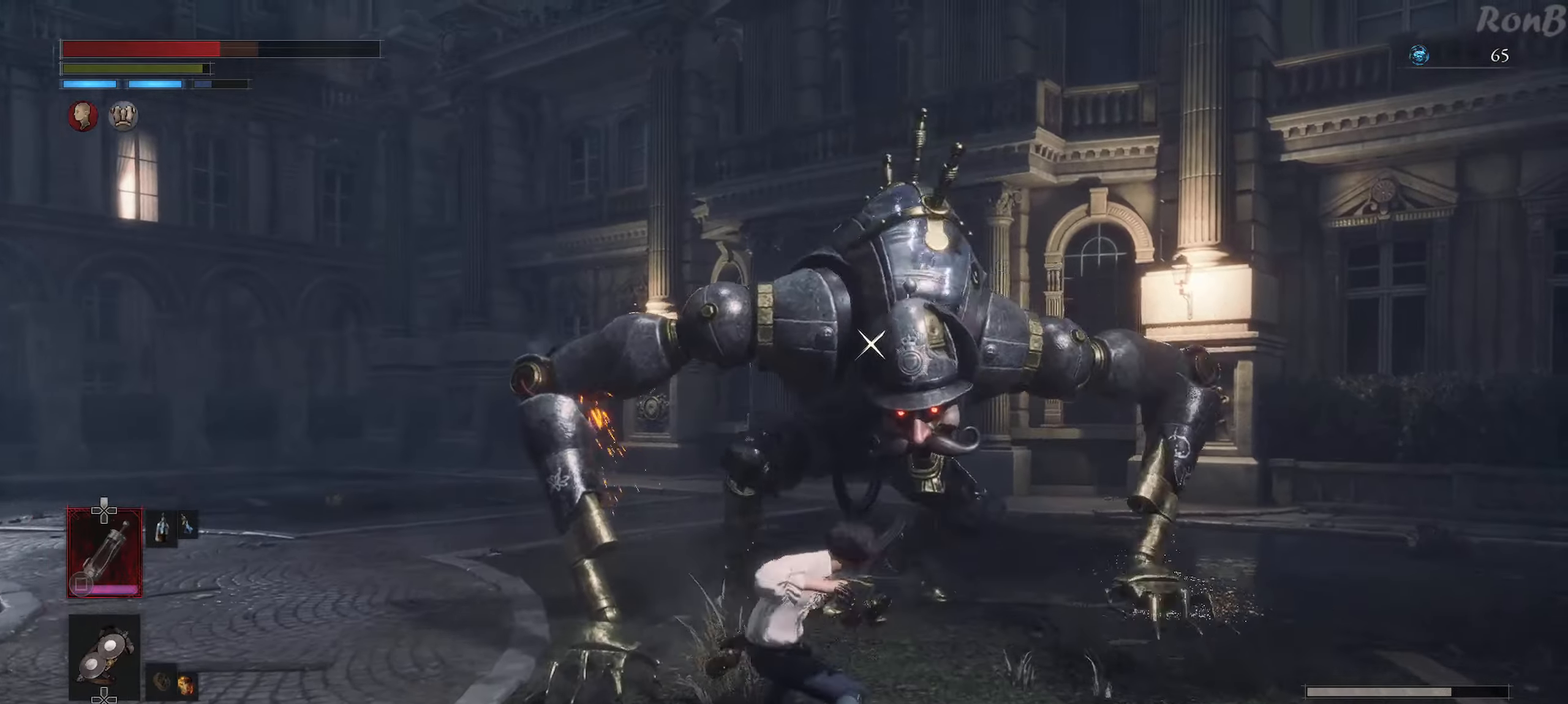
{"dt_ms": 500, "buttons": [], "left_stick": "right", "right_stick": "center", "events": [[50, "R1", "up"], [100, "left_stick", "center"], [450, "left_stick", "right"]]}
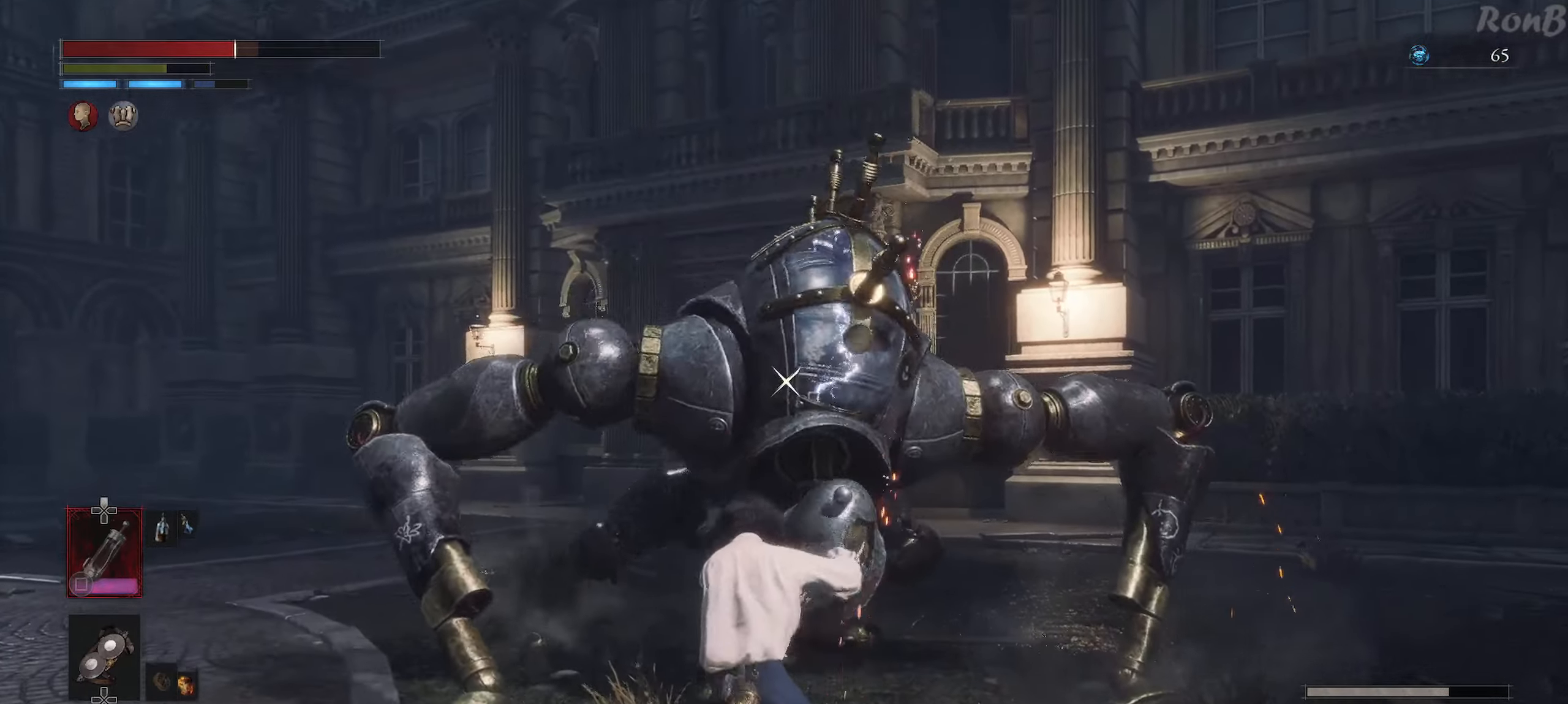
{"dt_ms": 500, "buttons": [], "left_stick": "up-right", "right_stick": "center", "events": [[50, "left_stick", "up-right"], [217, "CIRCLE", "down"], [300, "CIRCLE", "up"]]}
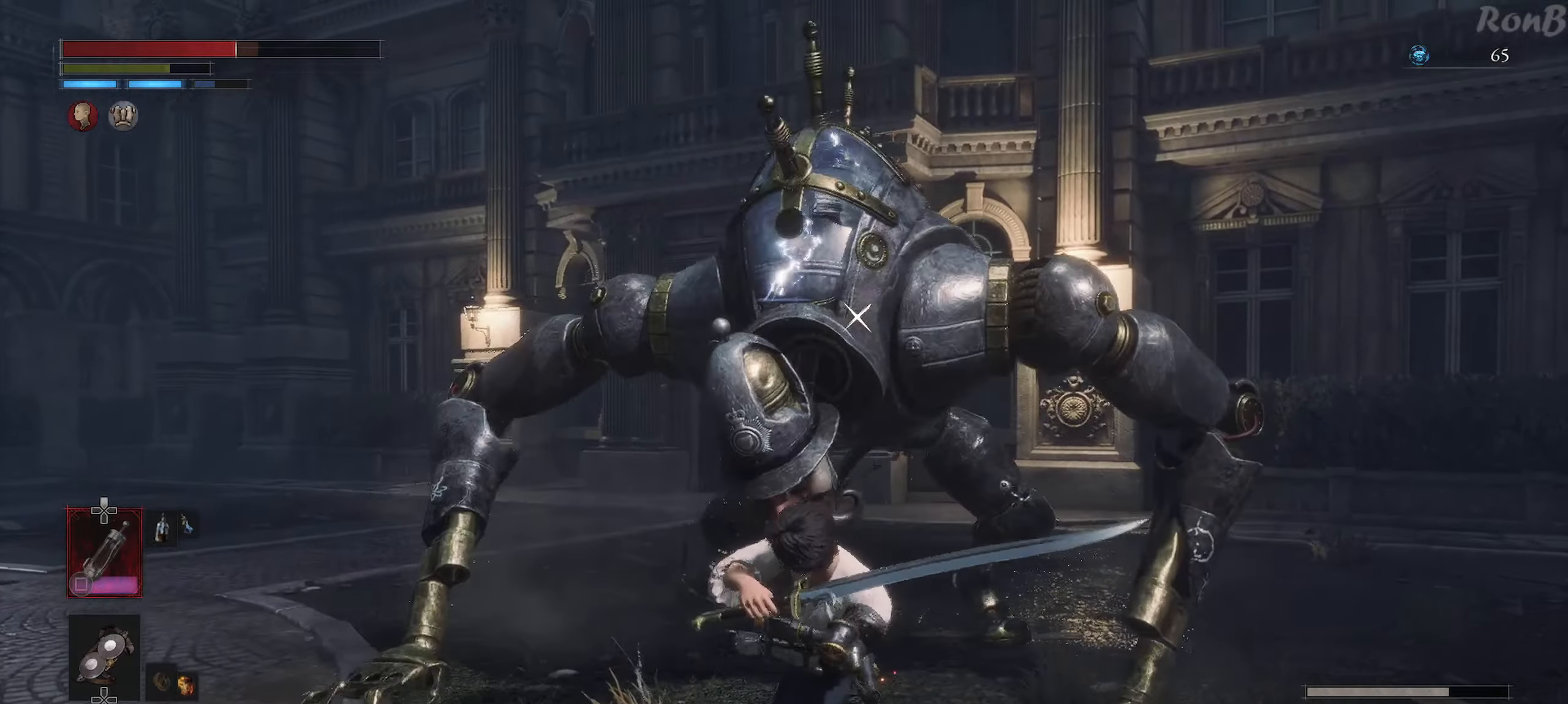
{"dt_ms": 500, "buttons": [], "left_stick": "right", "right_stick": "center", "events": [[450, "left_stick", "right"]]}
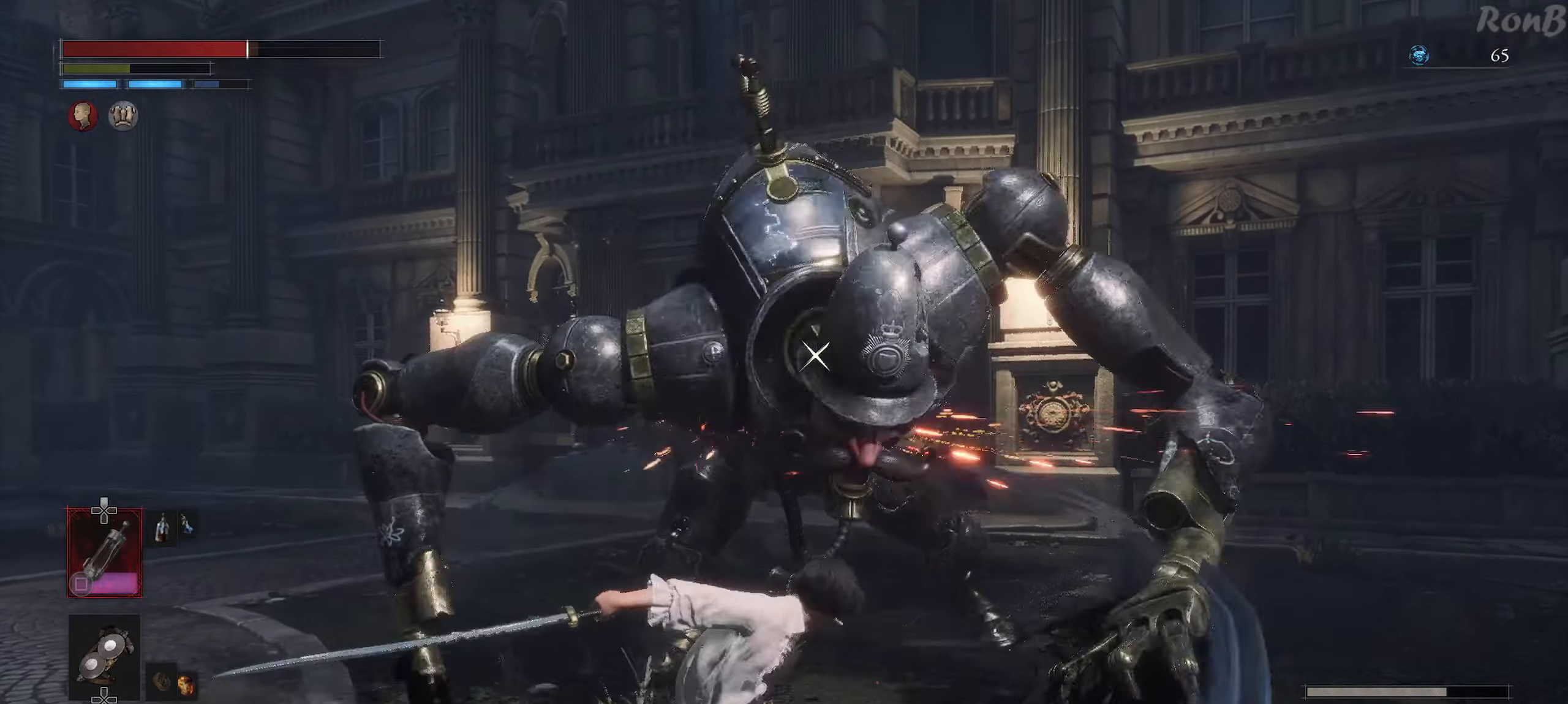
{"dt_ms": 500, "buttons": [], "left_stick": "right", "right_stick": "center", "events": []}
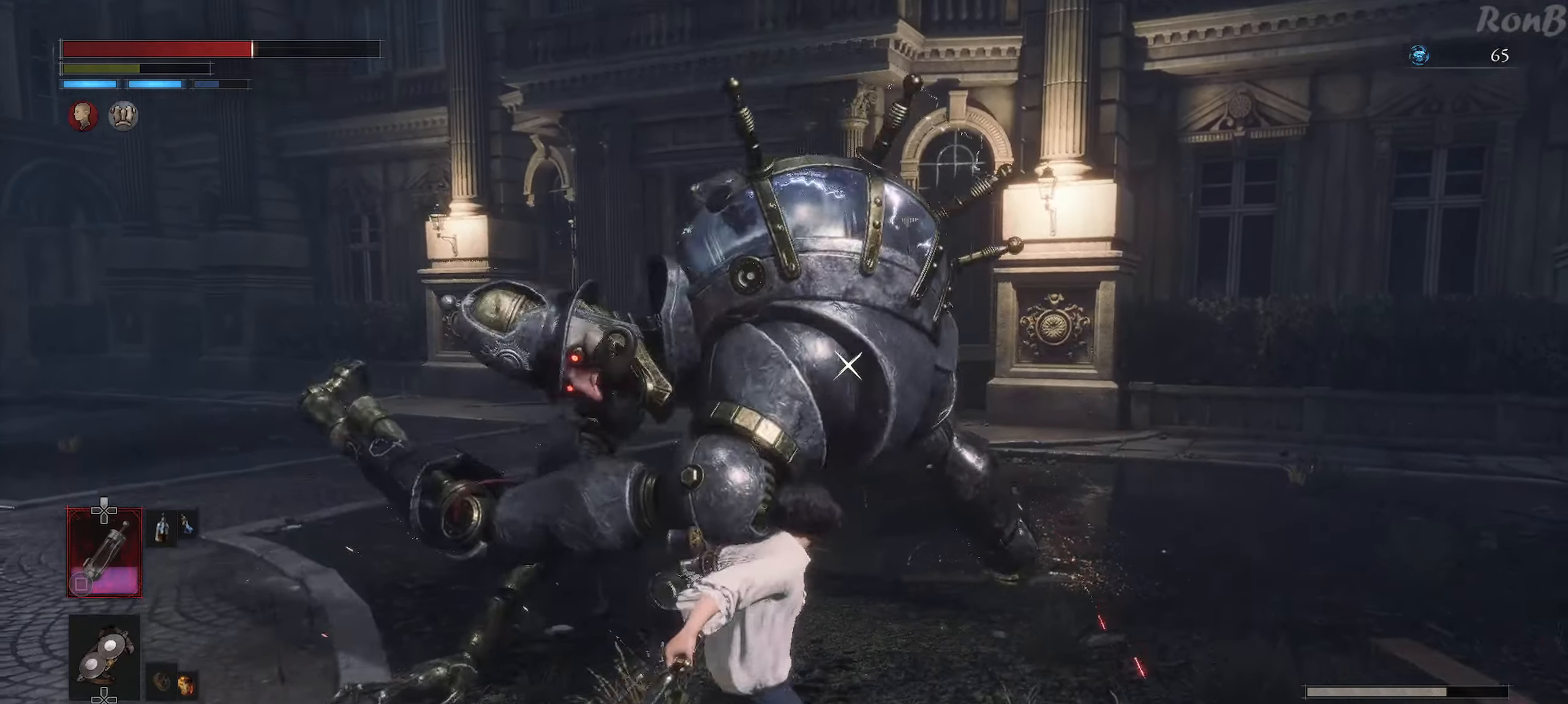
{"dt_ms": 500, "buttons": [], "left_stick": "up", "right_stick": "center", "events": [[17, "left_stick", "up-right"], [100, "L1", "down"], [333, "left_stick", "up"], [450, "L1", "up"]]}
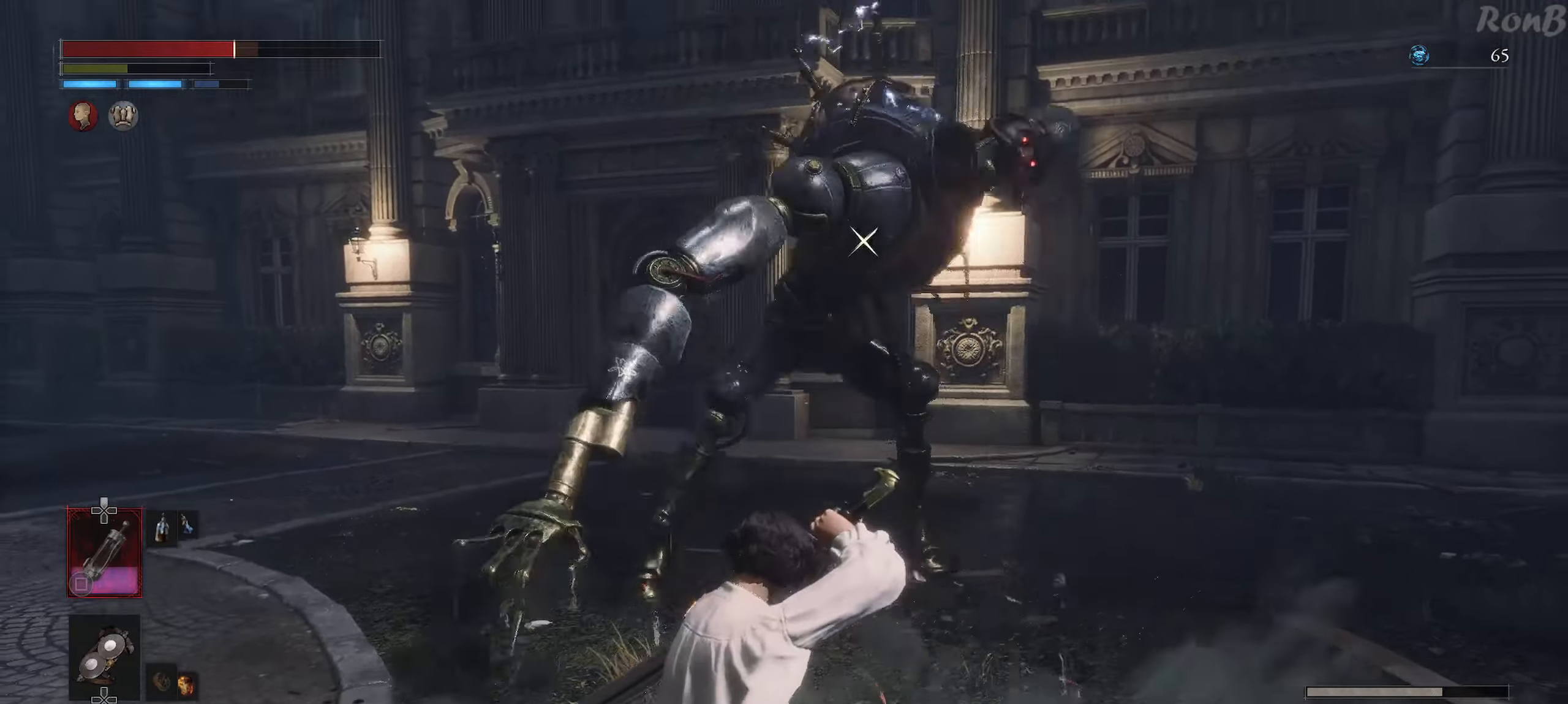
{"dt_ms": 500, "buttons": ["R1"], "left_stick": "up", "right_stick": "center", "events": [[417, "R1", "down"]]}
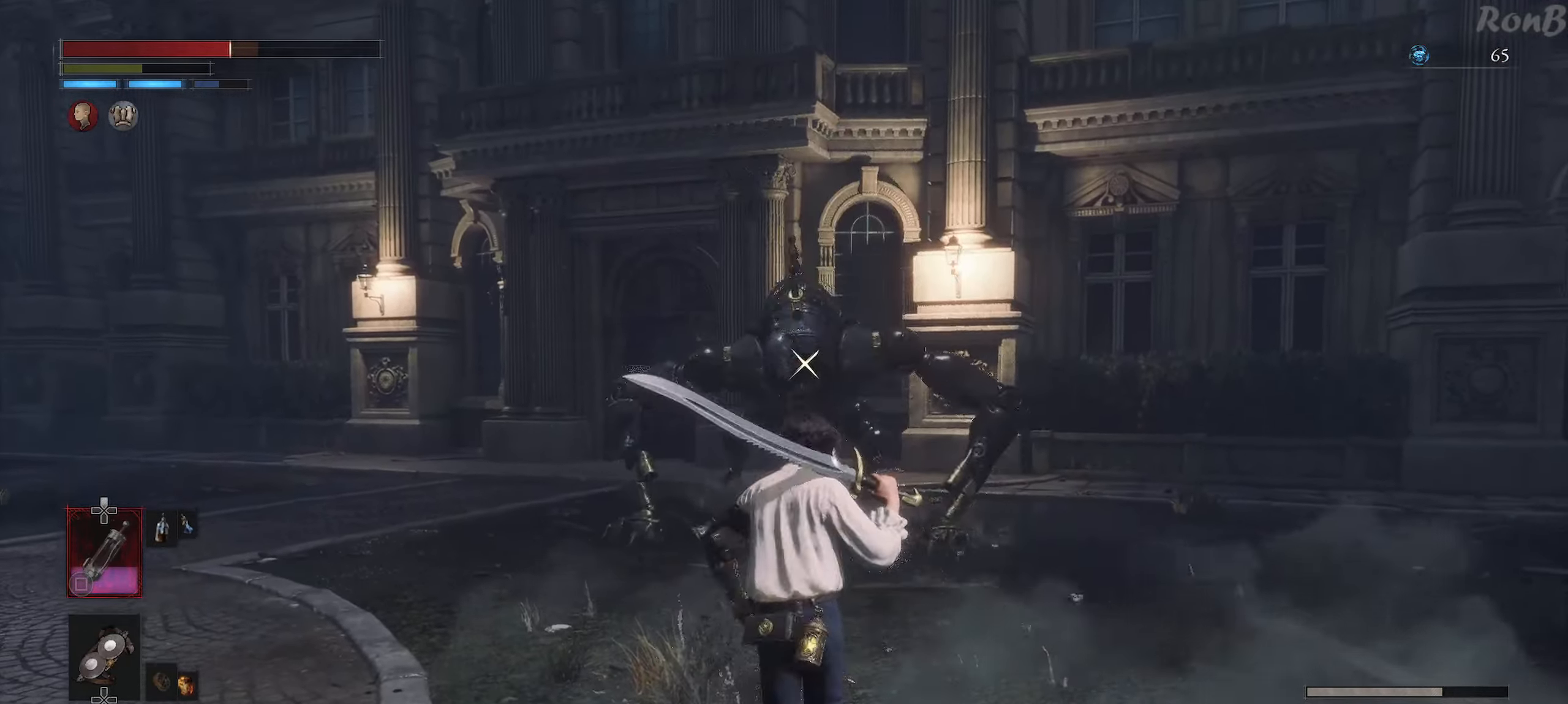
{"dt_ms": 500, "buttons": ["R1"], "left_stick": "up", "right_stick": "center", "events": []}
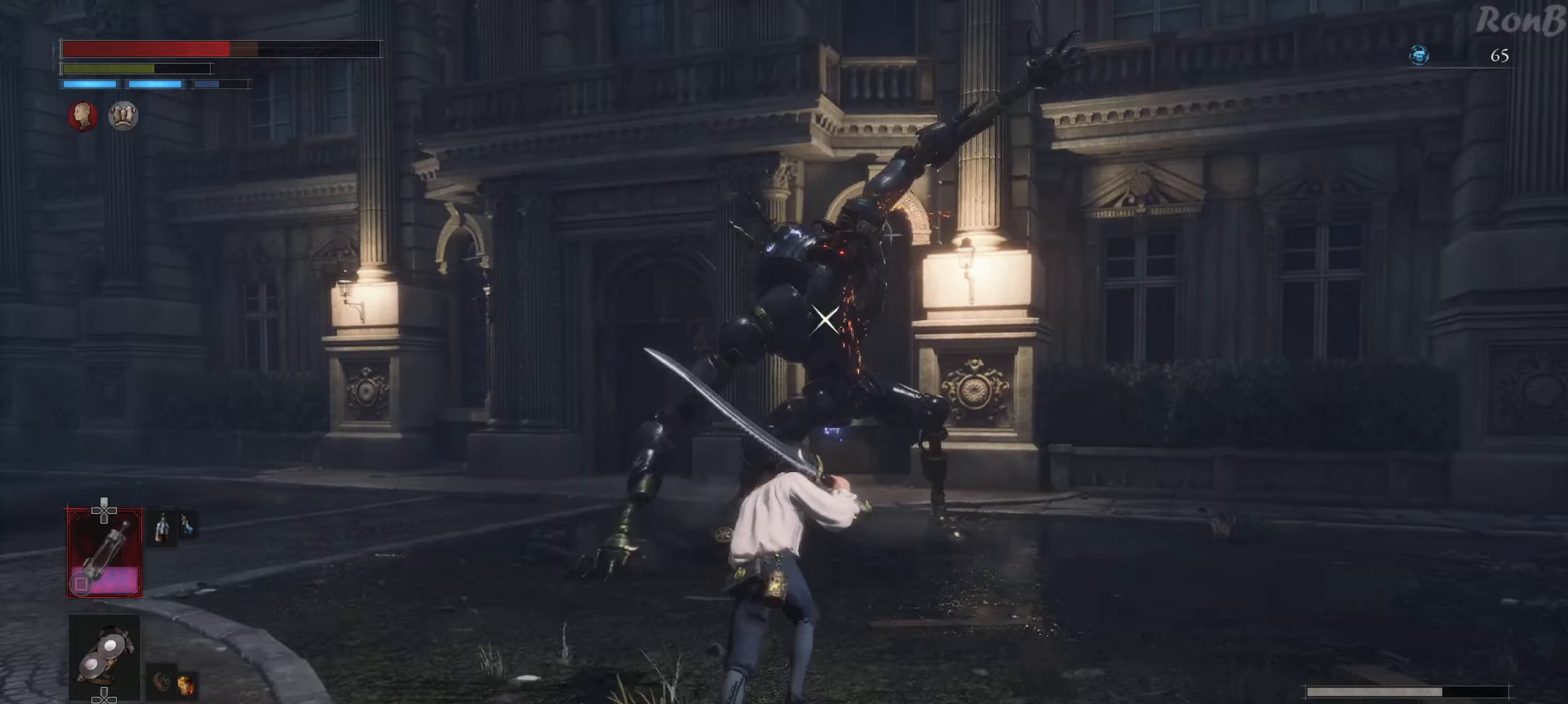
{"dt_ms": 500, "buttons": ["L1"], "left_stick": "up", "right_stick": "center", "events": [[183, "R1", "up"], [500, "L1", "down"]]}
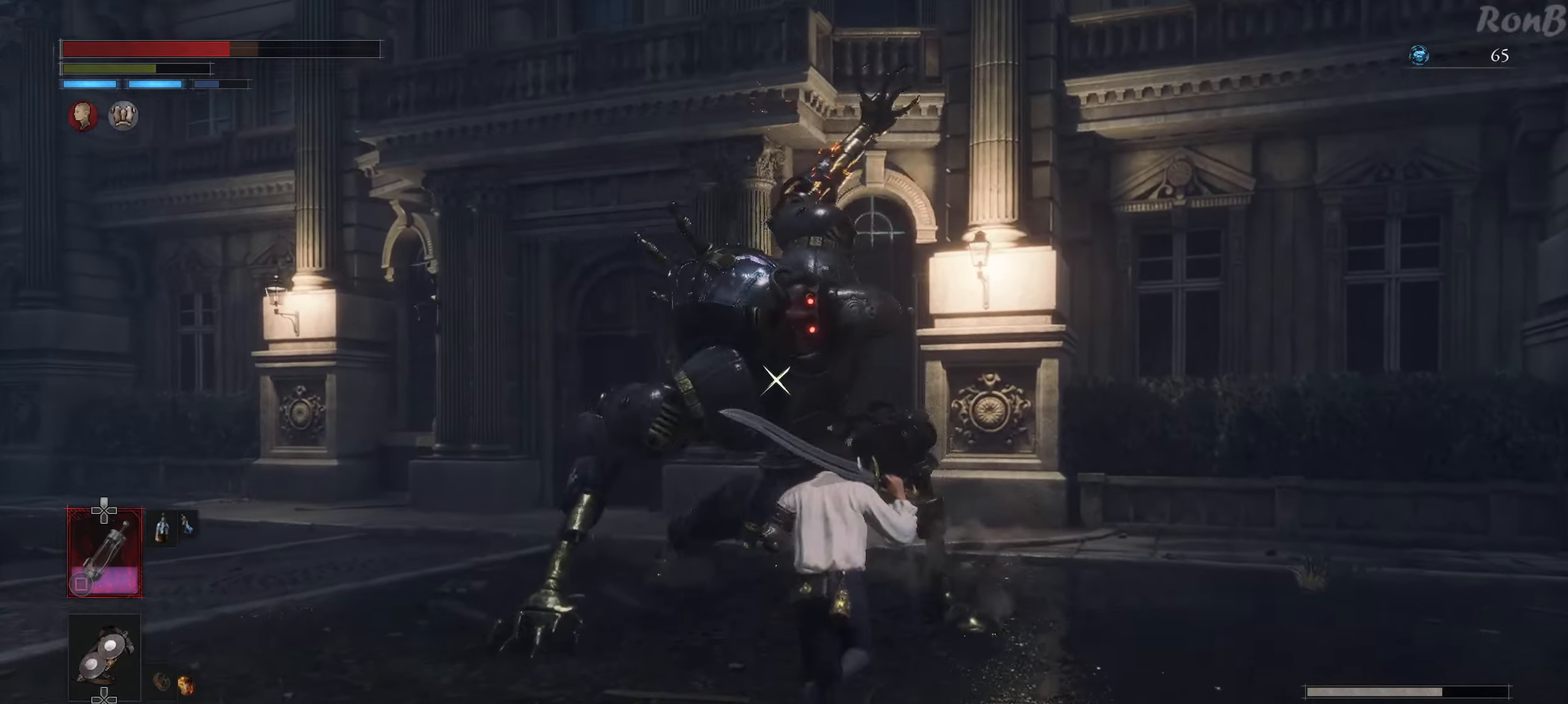
{"dt_ms": 500, "buttons": [], "left_stick": "up", "right_stick": "center", "events": [[417, "L1", "up"]]}
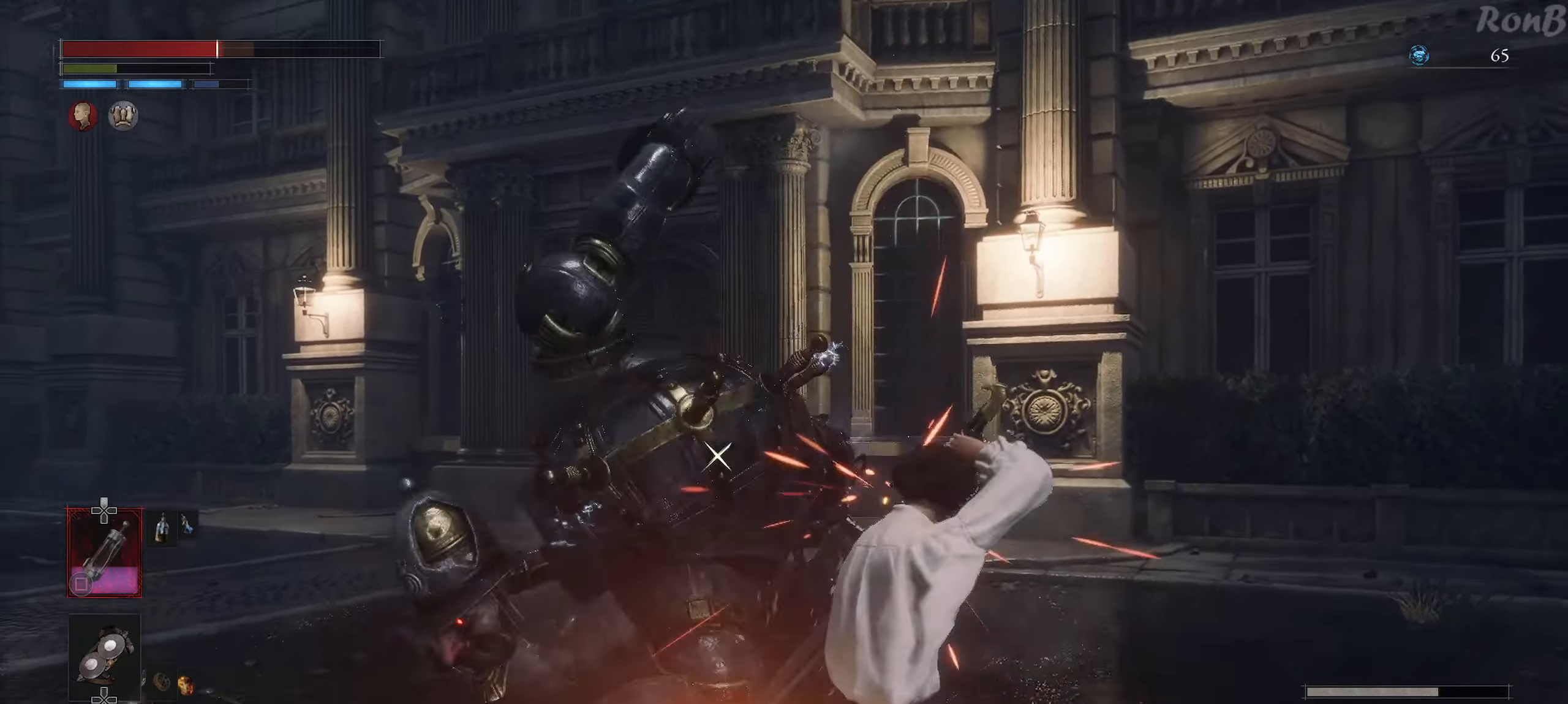
{"dt_ms": 500, "buttons": [], "left_stick": "up", "right_stick": "center", "events": [[17, "L1", "down"], [283, "L1", "up"]]}
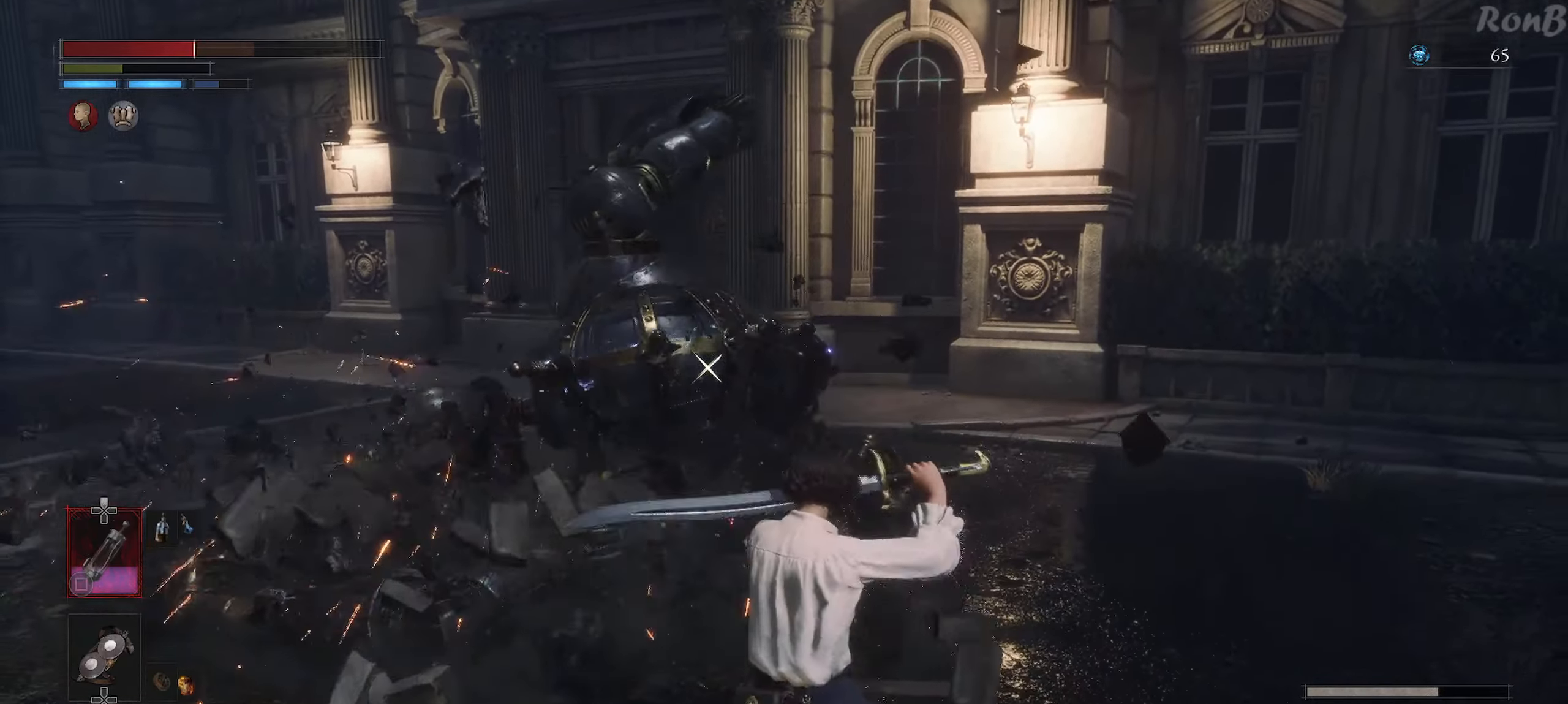
{"dt_ms": 500, "buttons": [], "left_stick": "up", "right_stick": "center", "events": []}
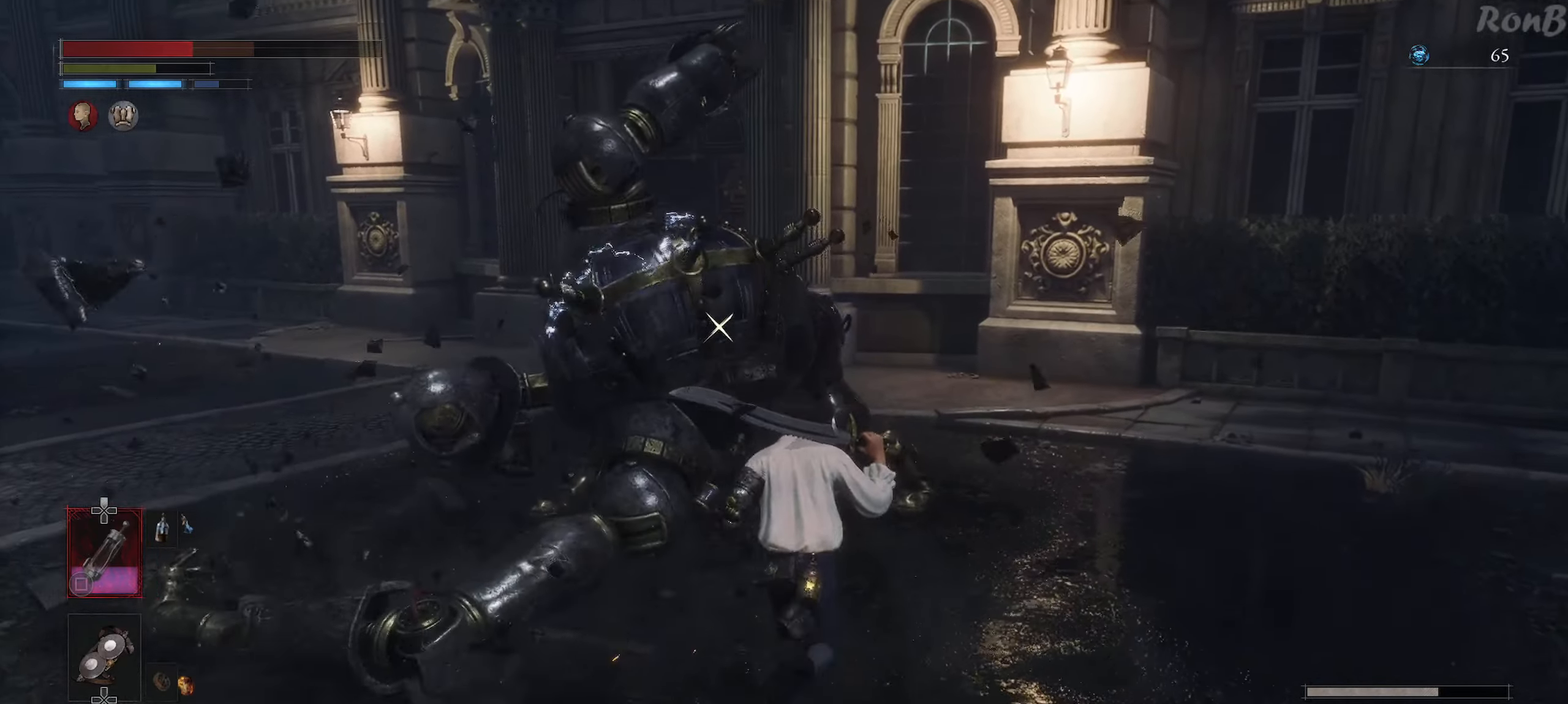
{"dt_ms": 500, "buttons": ["R2"], "left_stick": "up", "right_stick": "center", "events": [[300, "R2", "down"]]}
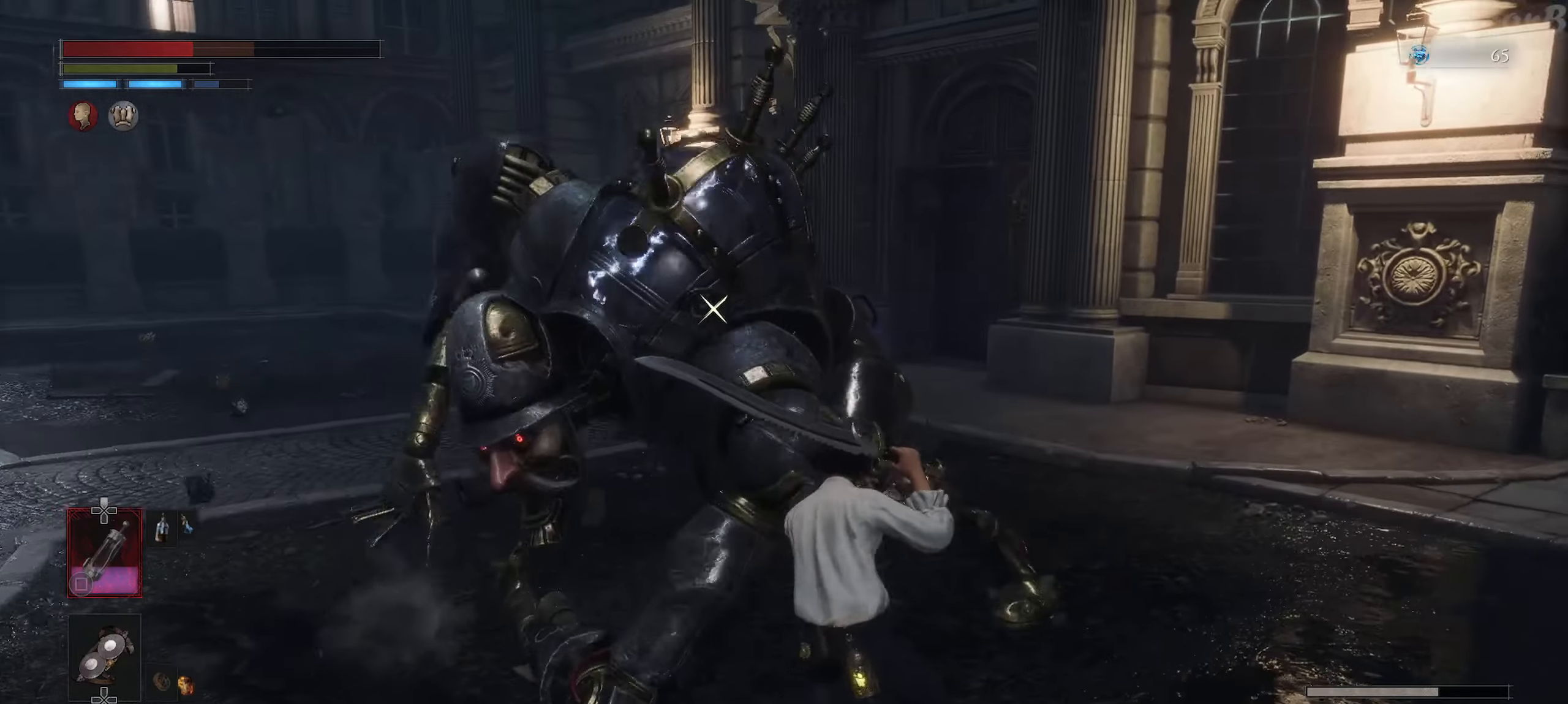
{"dt_ms": 500, "buttons": ["R2"], "left_stick": "up", "right_stick": "center", "events": []}
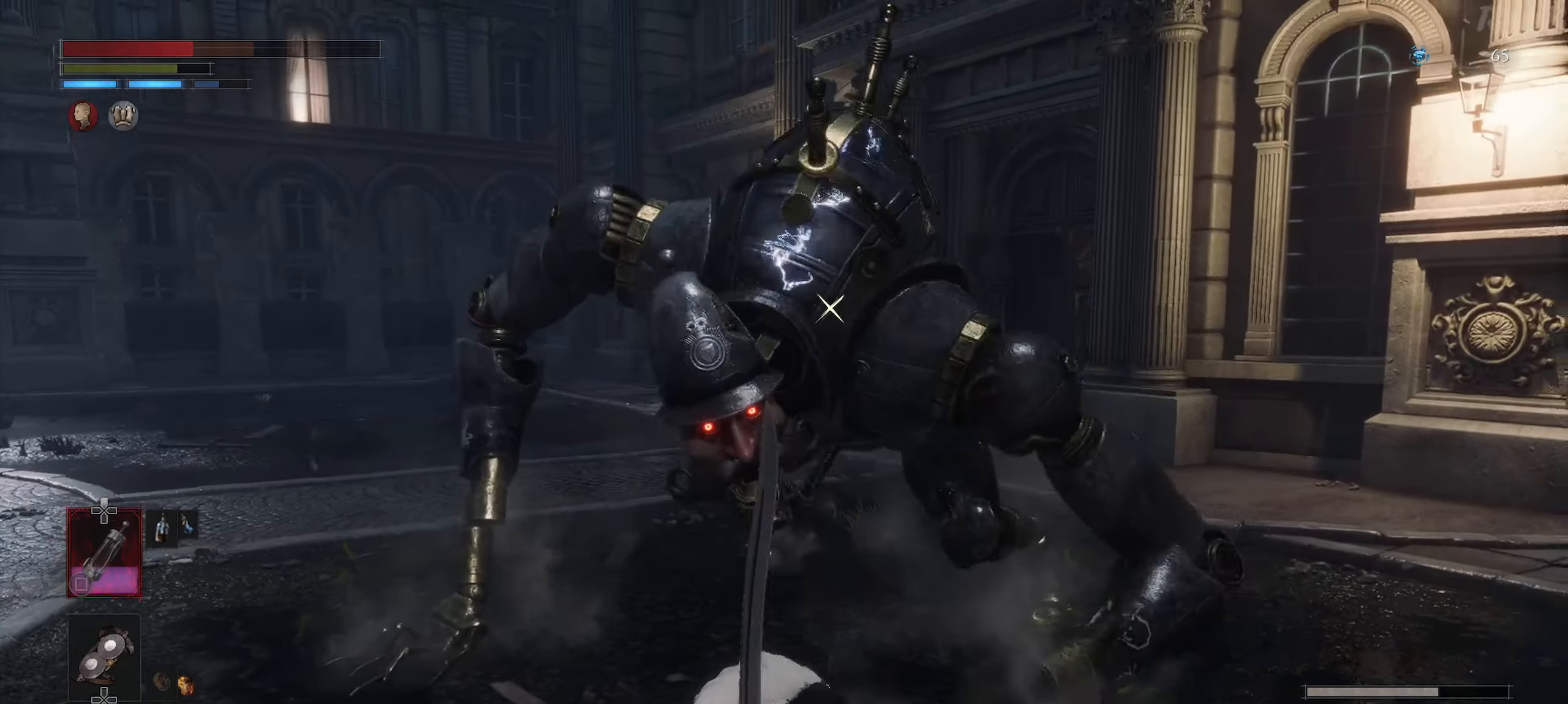
{"dt_ms": 500, "buttons": ["R2"], "left_stick": "up", "right_stick": "center", "events": []}
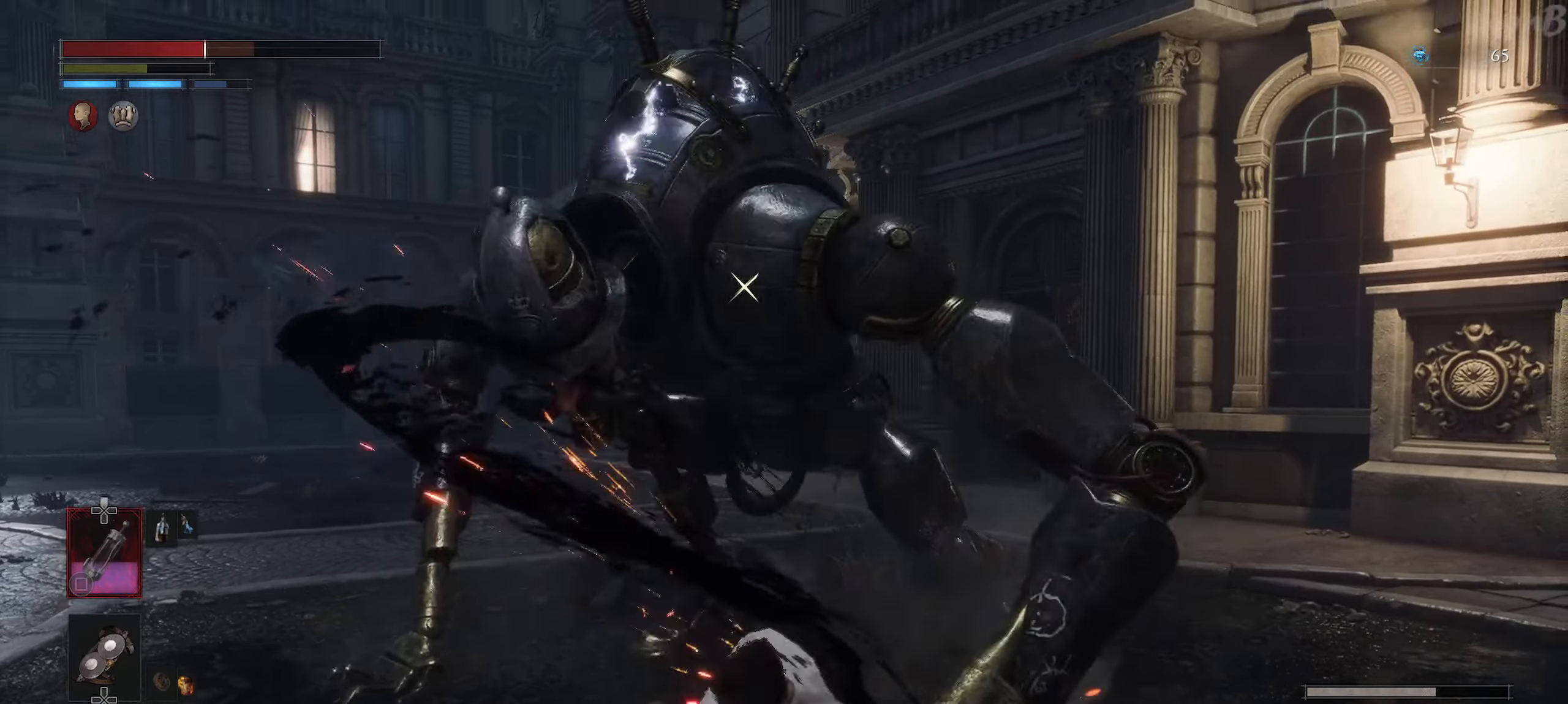
{"dt_ms": 1000, "buttons": ["R2"], "left_stick": "up", "right_stick": "center"}
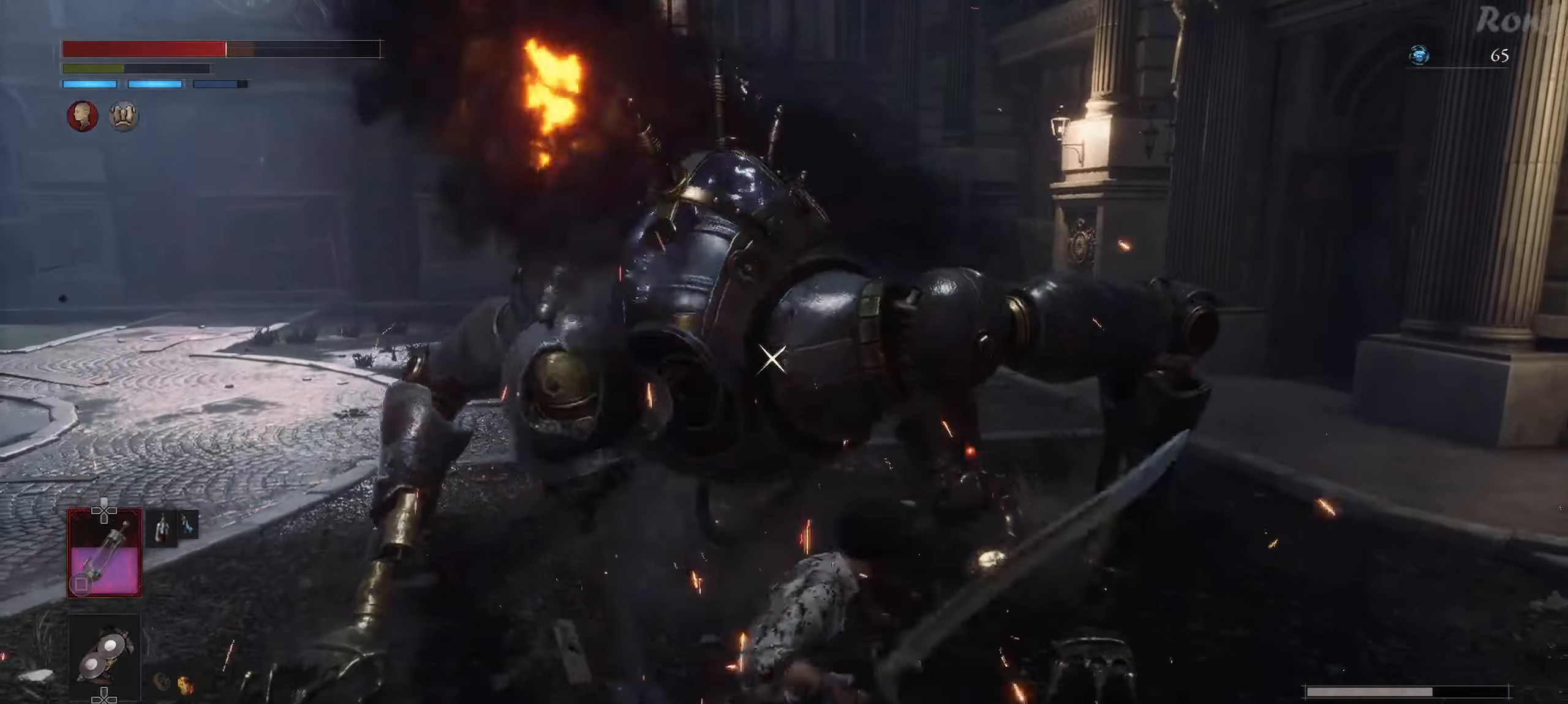
{"dt_ms": 500, "buttons": ["R2"], "left_stick": "up-left", "right_stick": "center", "events": [[33, "left_stick", "up-left"]]}
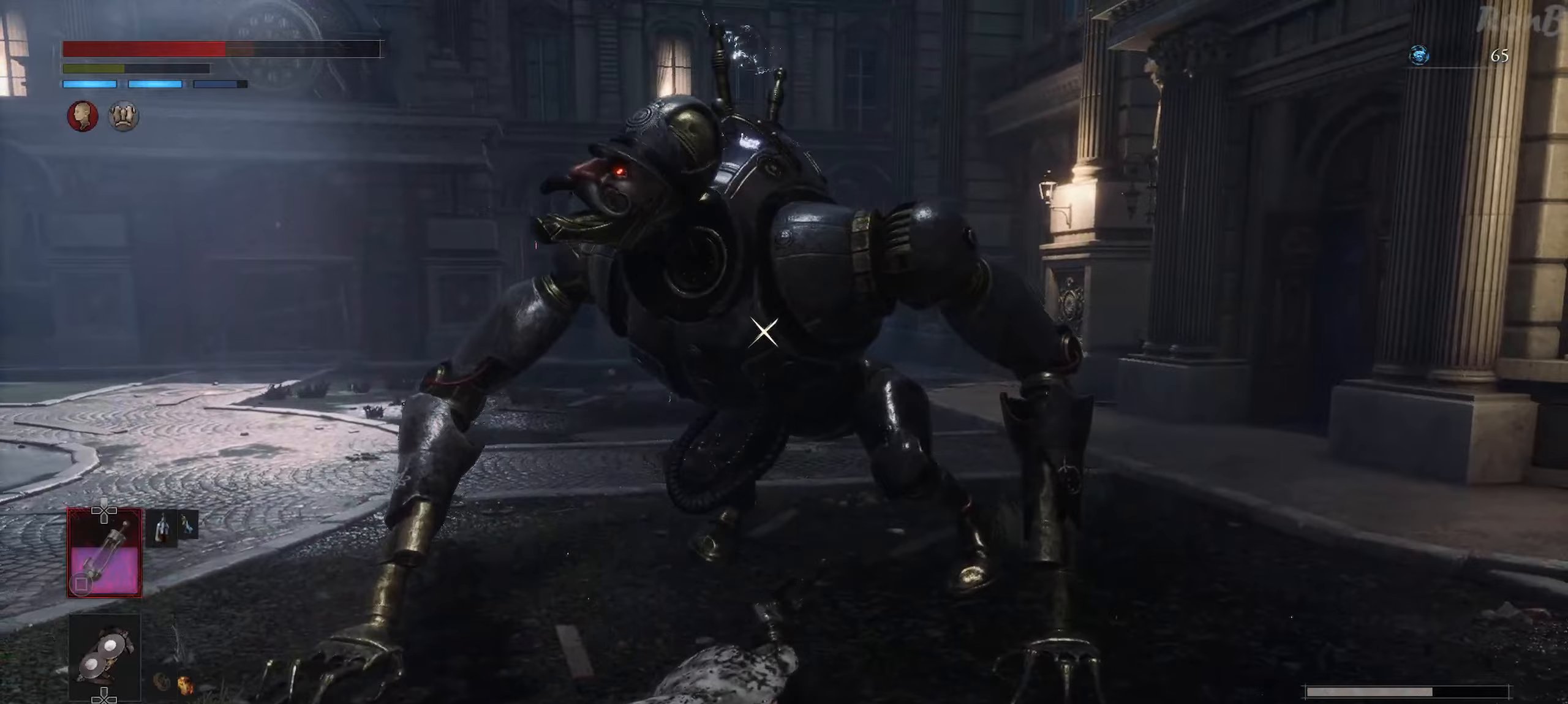
{"dt_ms": 500, "buttons": ["R2"], "left_stick": "up-left", "right_stick": "center", "events": []}
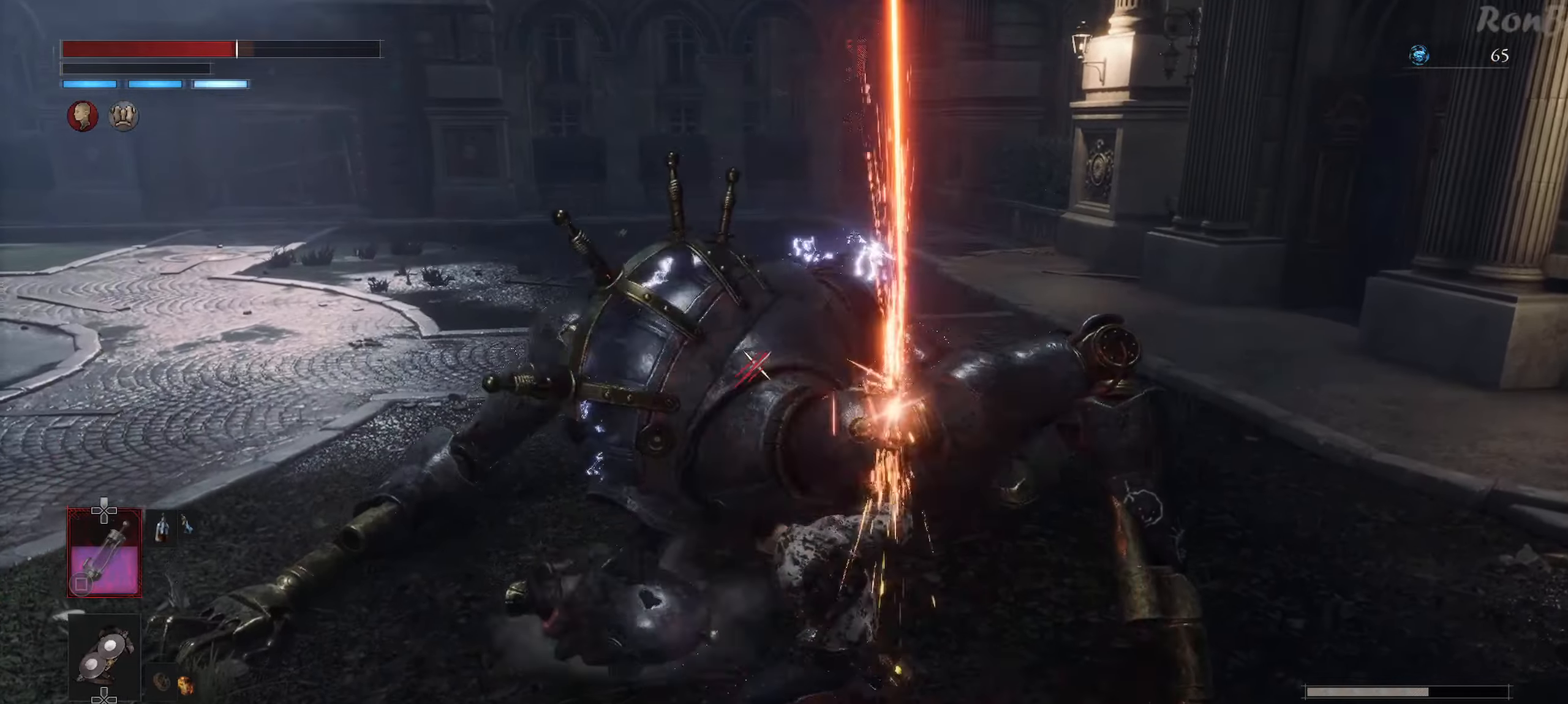
{"dt_ms": 500, "buttons": [], "left_stick": "up-left", "right_stick": "center", "events": [[333, "R2", "up"]]}
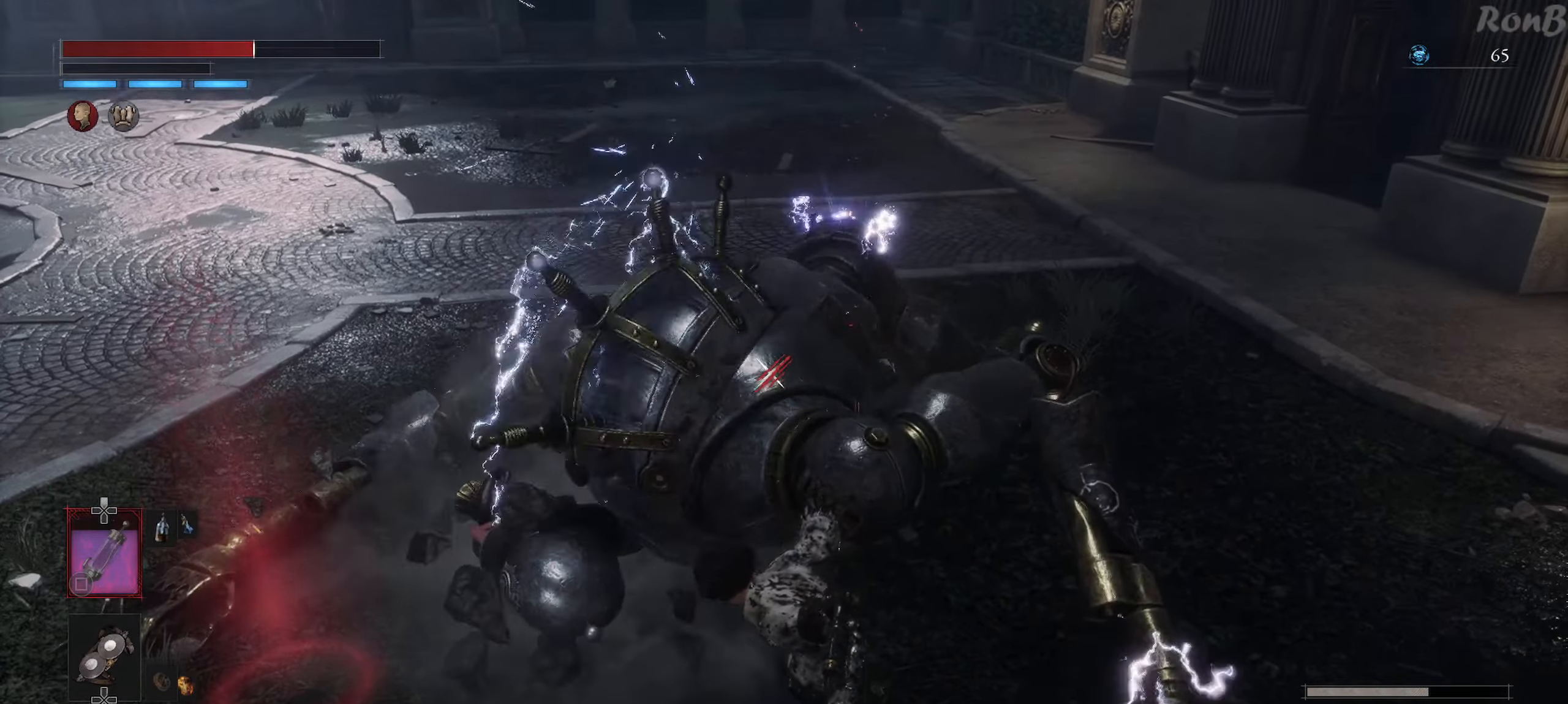
{"dt_ms": 500, "buttons": ["R2"], "left_stick": "left", "right_stick": "center", "events": [[167, "left_stick", "left"], [467, "R2", "down"]]}